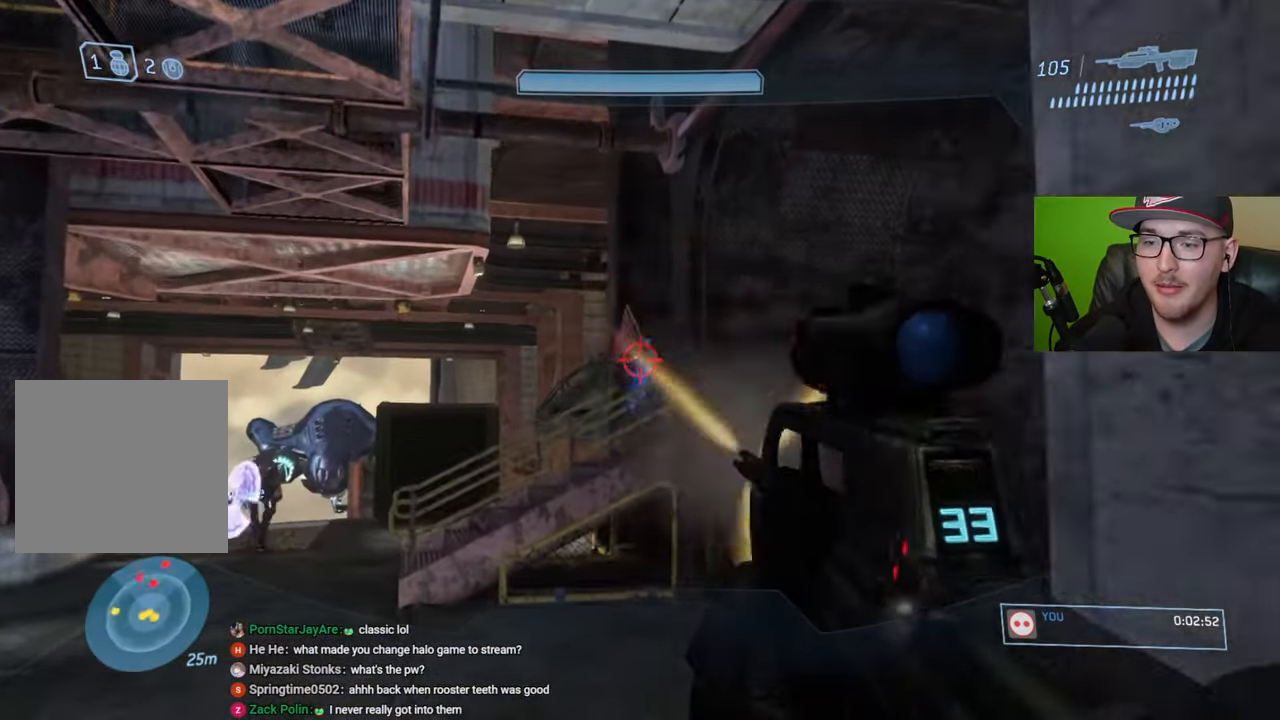
Gameplay with a controller (Xbox layout); each line is a JSON object with the inputs held at the frame after it. "events" lists button and stick changes between this image and that frame as [ms after this image, input, new state], when the widget could be followed in between.
{"buttons": [], "left_stick": "up-right", "right_stick": "down-right", "events": [[33, "right_stick", "down-left"], [200, "right_stick", "center"], [400, "left_stick", "up-right"], [466, "right_stick", "down-right"]]}
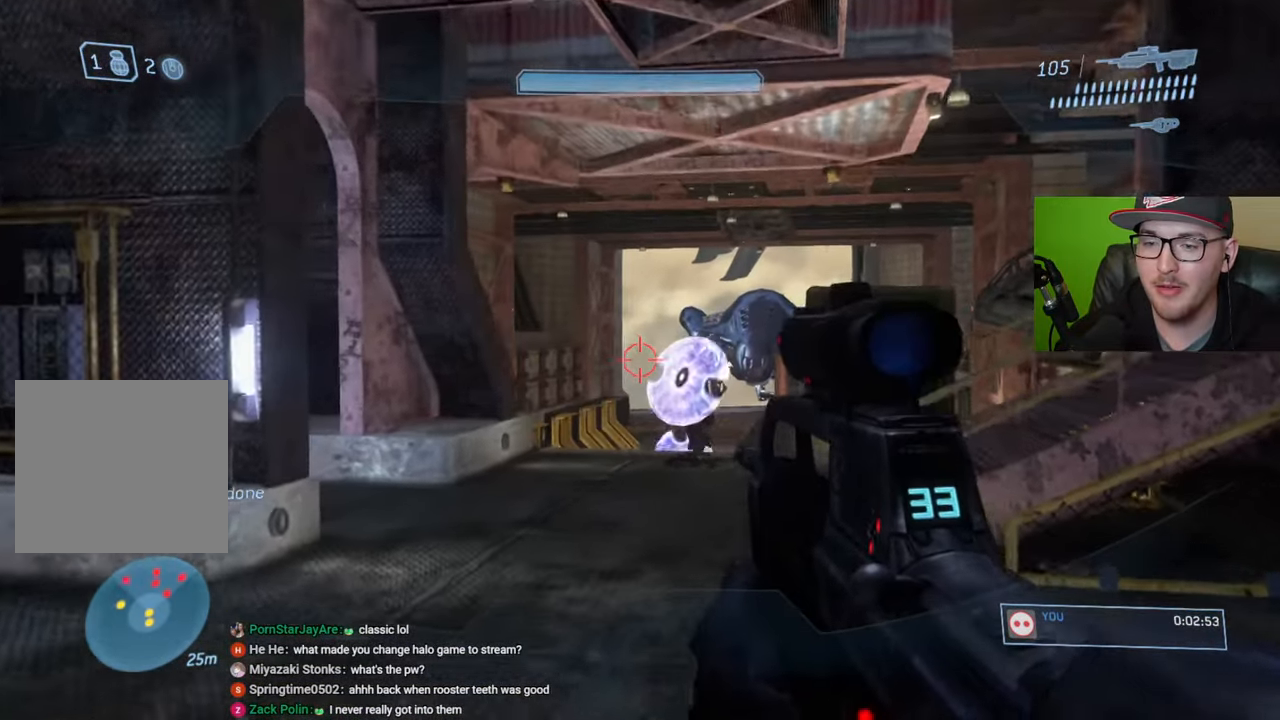
{"buttons": [], "left_stick": "down-left", "right_stick": "center", "events": [[200, "R2", "down"], [266, "left_stick", "up-left"], [266, "right_stick", "down-left"], [333, "R2", "up"], [416, "right_stick", "center"], [433, "left_stick", "down-left"]]}
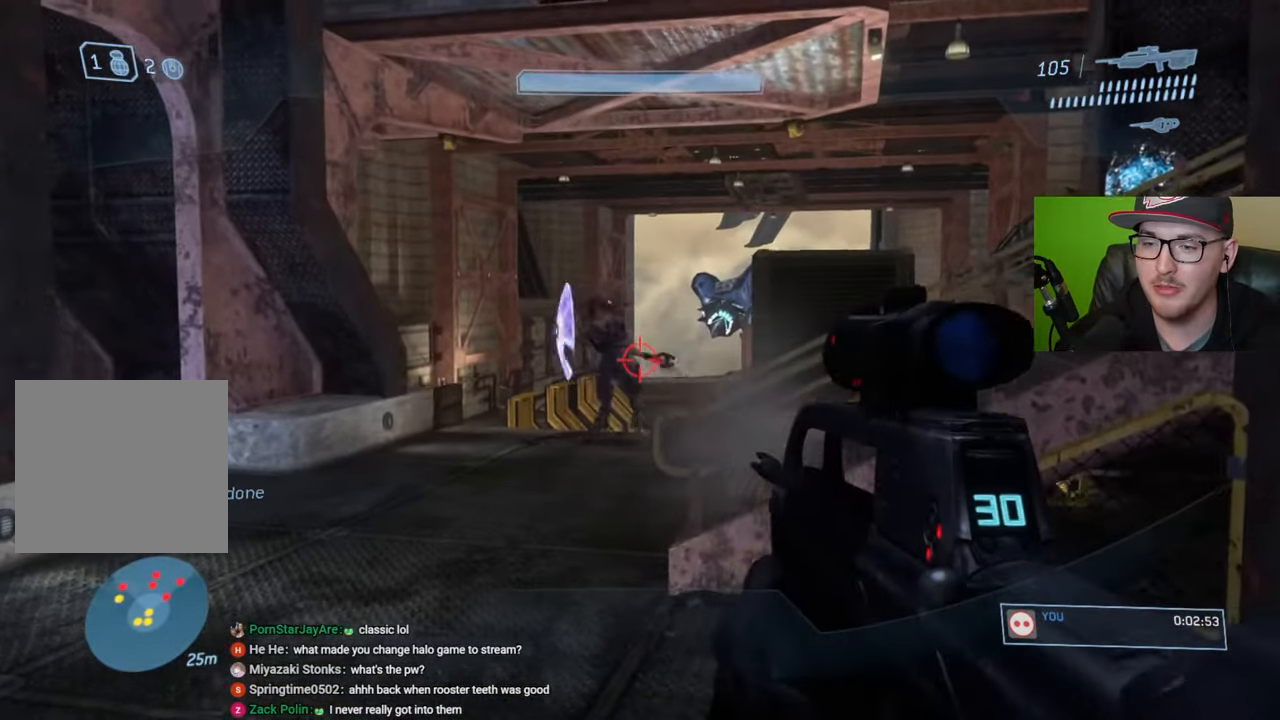
{"buttons": [], "left_stick": "down-left", "right_stick": "center", "events": [[166, "right_stick", "up"], [300, "R2", "down"], [316, "right_stick", "center"], [400, "R2", "up"]]}
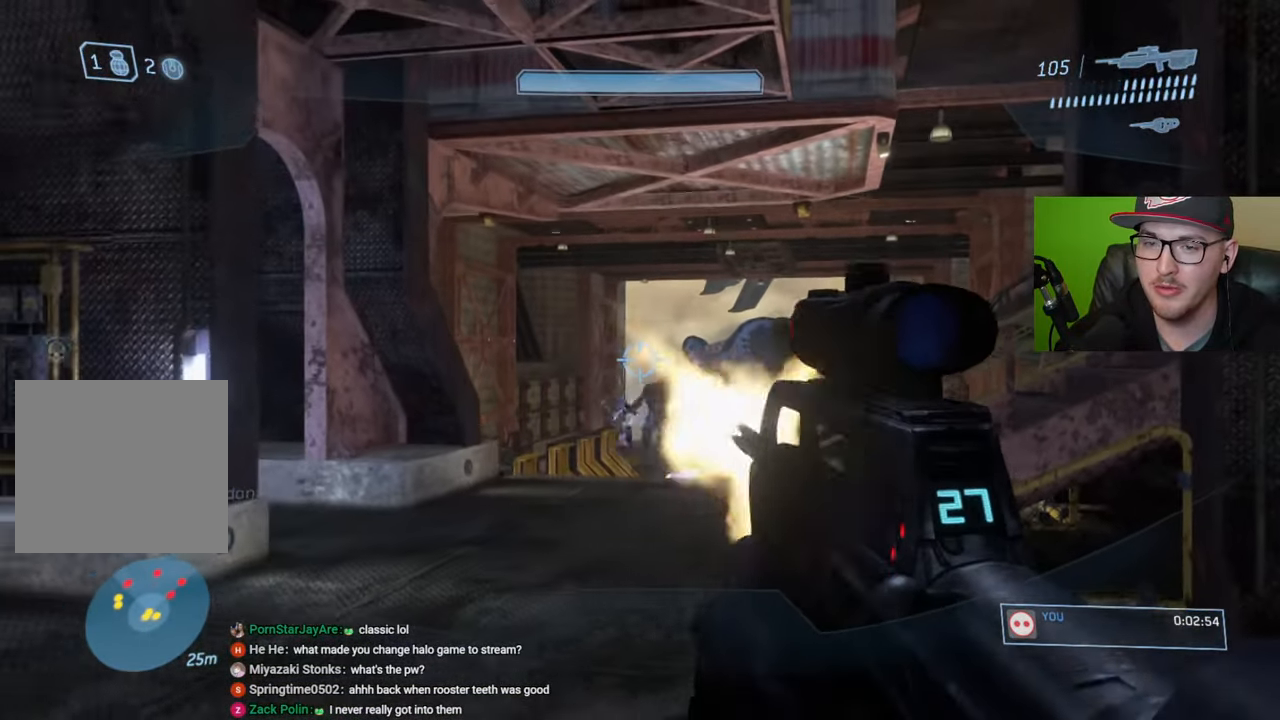
{"buttons": [], "left_stick": "up", "right_stick": "down-right", "events": [[33, "right_stick", "down"], [66, "left_stick", "center"], [116, "left_stick", "up"], [216, "right_stick", "down-right"]]}
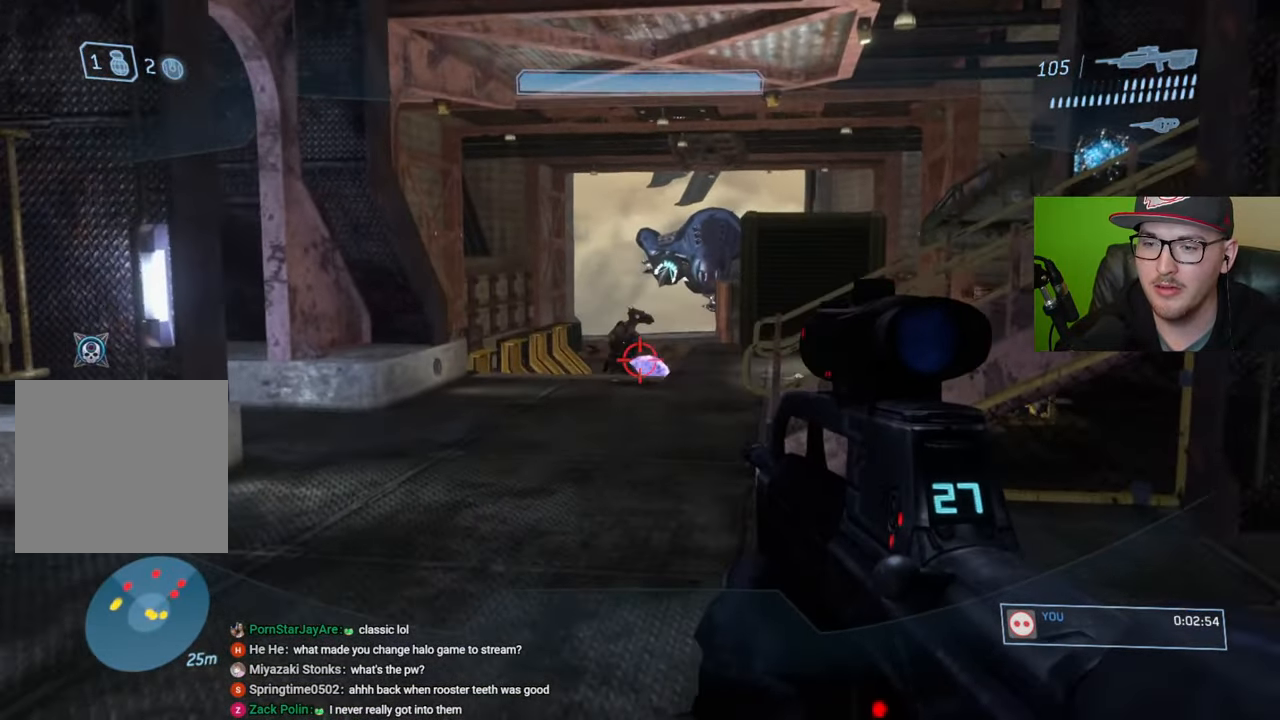
{"buttons": [], "left_stick": "up", "right_stick": "down", "events": [[283, "right_stick", "down"]]}
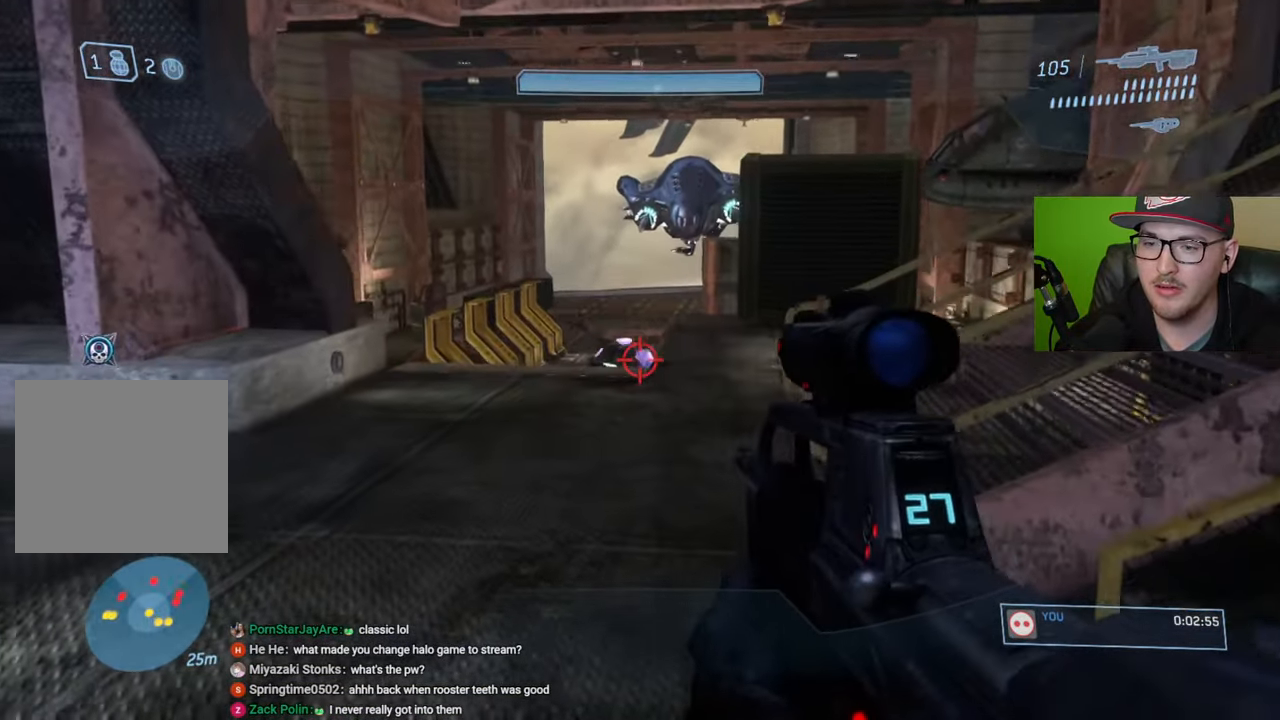
{"buttons": [], "left_stick": "up", "right_stick": "down-right", "events": [[116, "right_stick", "down-right"]]}
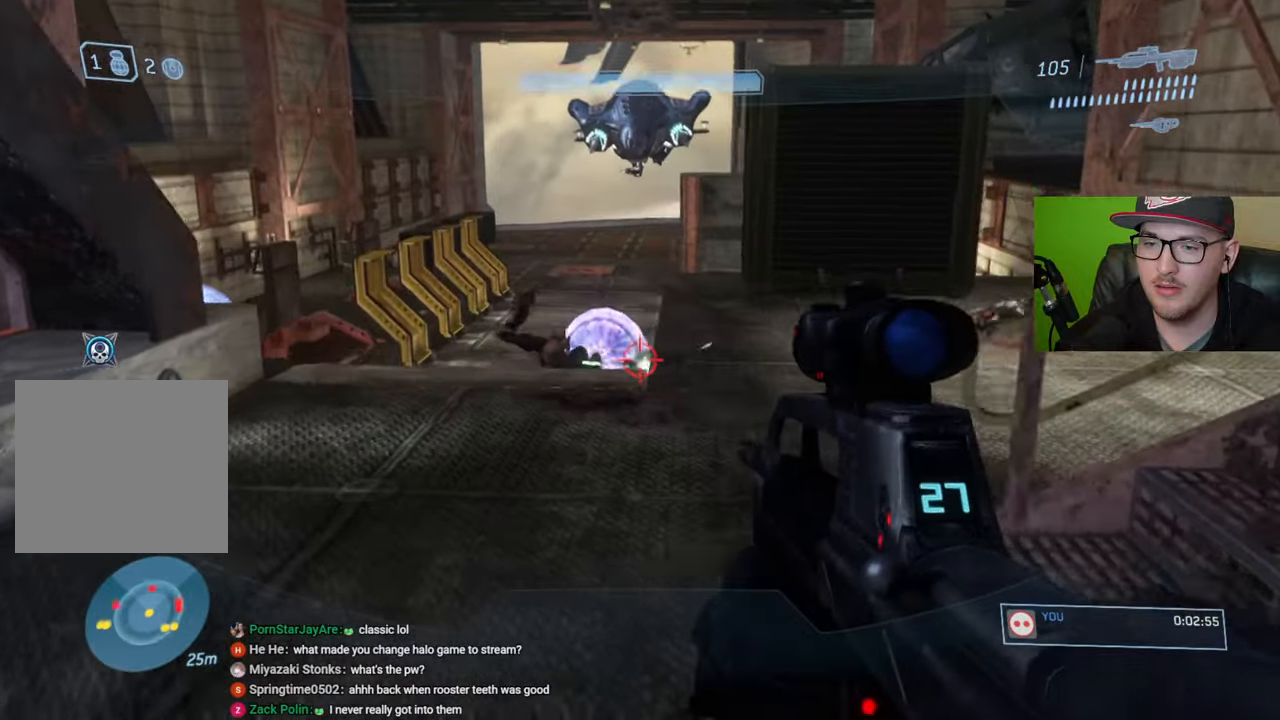
{"buttons": [], "left_stick": "up", "right_stick": "up", "events": [[183, "R2", "down"], [200, "right_stick", "center"], [300, "R2", "up"], [350, "right_stick", "down-right"], [433, "right_stick", "center"], [500, "right_stick", "up"]]}
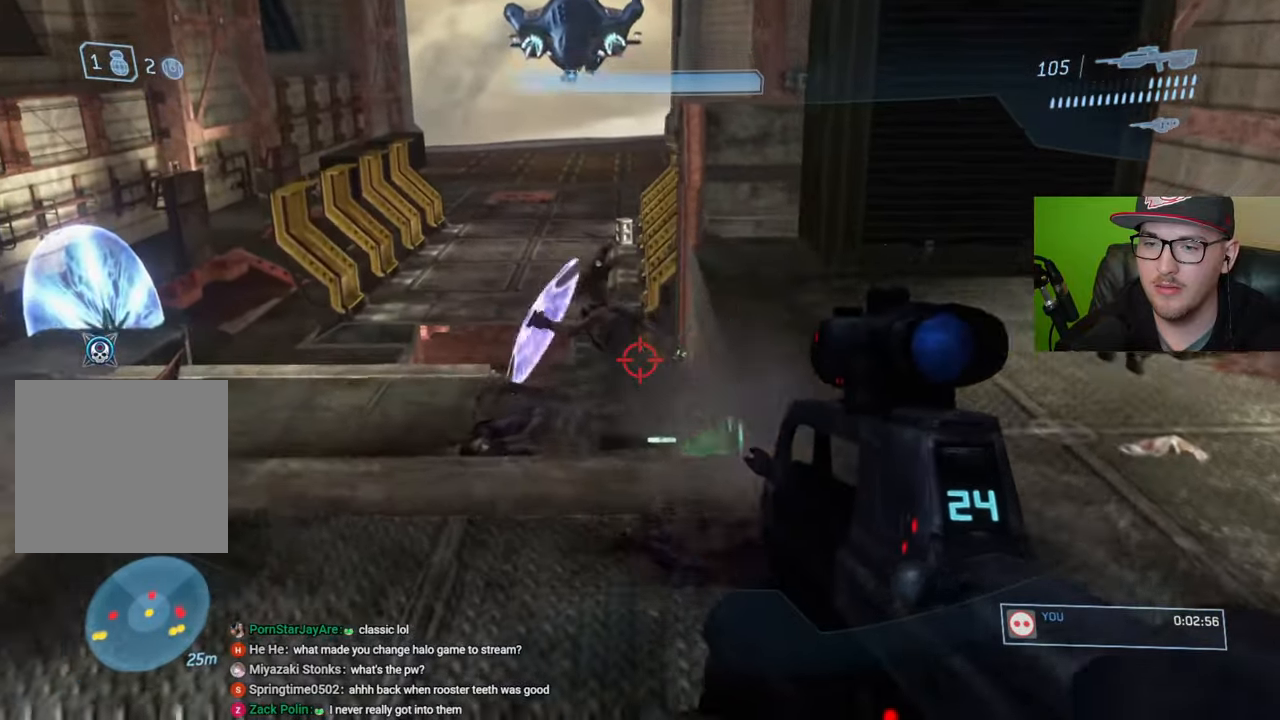
{"buttons": [], "left_stick": "down-right", "right_stick": "right", "events": [[133, "right_stick", "center"], [183, "R2", "down"], [250, "left_stick", "center"], [316, "R2", "up"], [333, "left_stick", "down"], [366, "right_stick", "right"], [483, "left_stick", "down-right"]]}
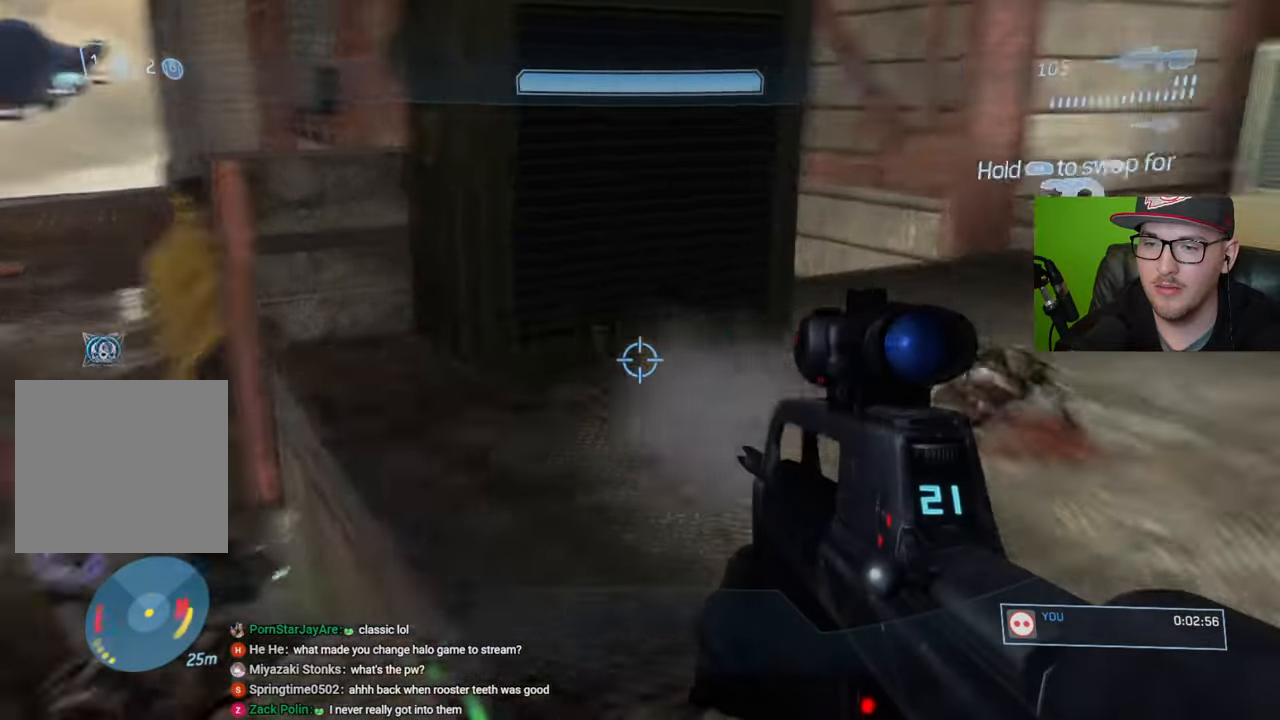
{"buttons": [], "left_stick": "up", "right_stick": "up", "events": [[66, "right_stick", "up-right"], [266, "left_stick", "up-right"], [266, "right_stick", "up"], [366, "right_stick", "center"], [450, "left_stick", "up"], [500, "right_stick", "up"]]}
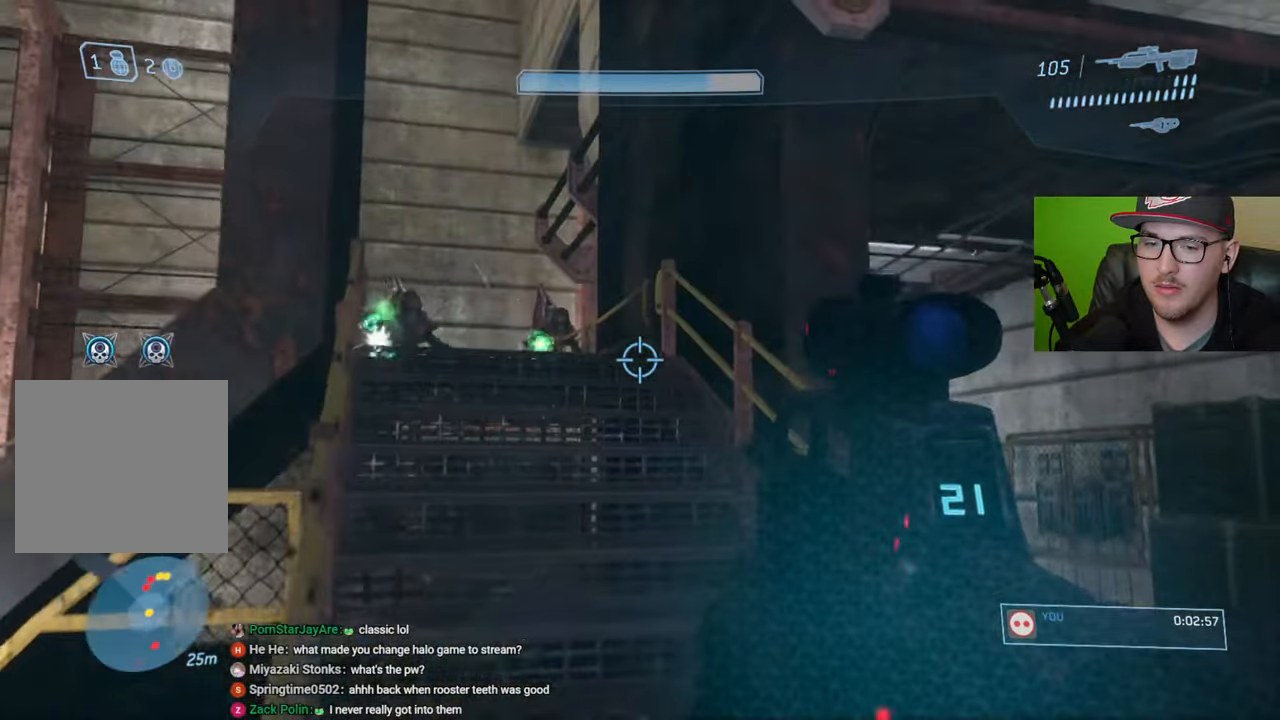
{"buttons": ["R2"], "left_stick": "up-right", "right_stick": "center", "events": [[100, "right_stick", "left"], [183, "right_stick", "center"], [300, "right_stick", "left"], [433, "R2", "down"], [483, "left_stick", "up-right"], [483, "right_stick", "center"]]}
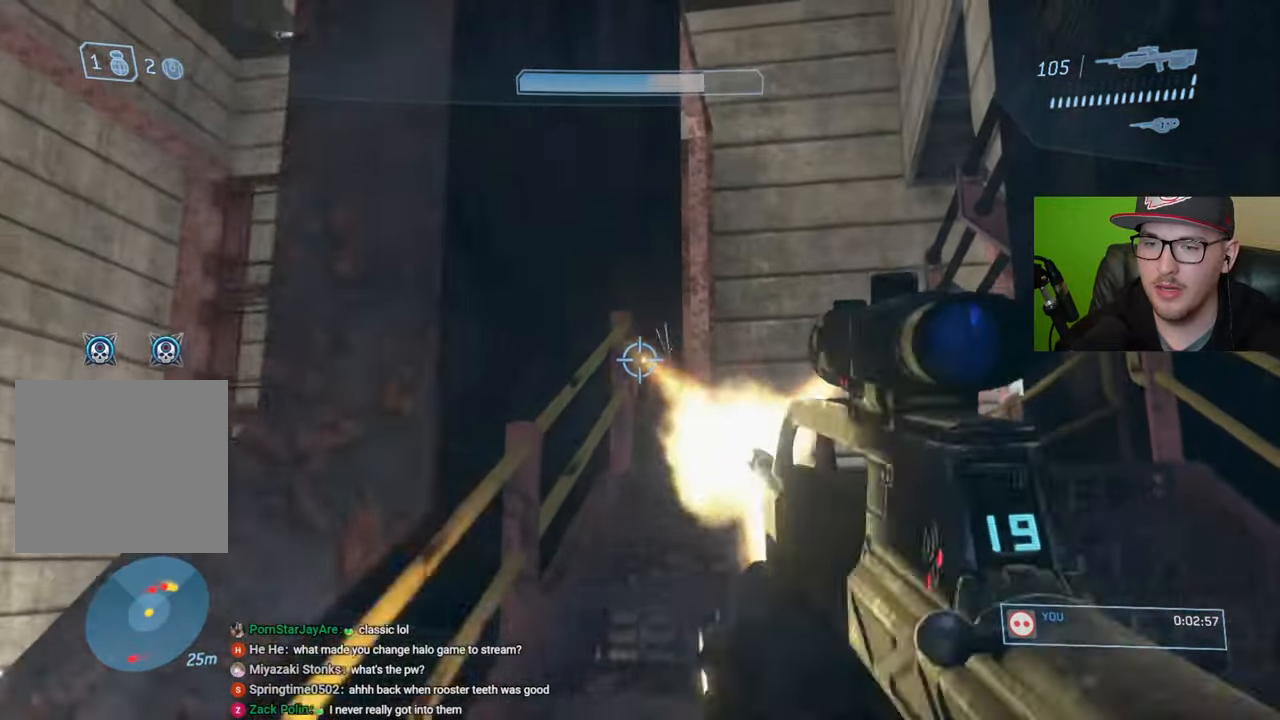
{"buttons": [], "left_stick": "up", "right_stick": "down", "events": [[33, "R2", "up"], [83, "right_stick", "down"], [200, "left_stick", "up"], [266, "right_stick", "center"], [316, "right_stick", "down"]]}
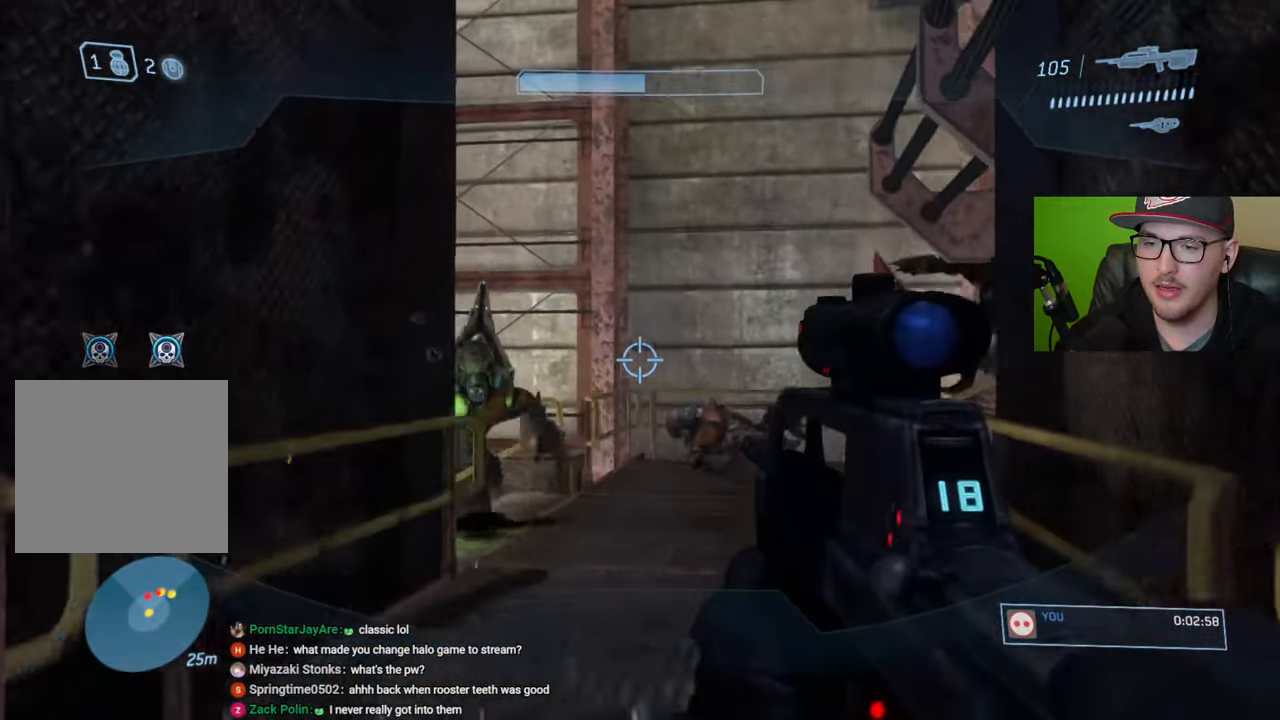
{"buttons": [], "left_stick": "up", "right_stick": "center", "events": [[50, "right_stick", "down-left"], [133, "R2", "down"], [183, "right_stick", "center"], [250, "R2", "up"], [316, "right_stick", "right"], [500, "right_stick", "center"]]}
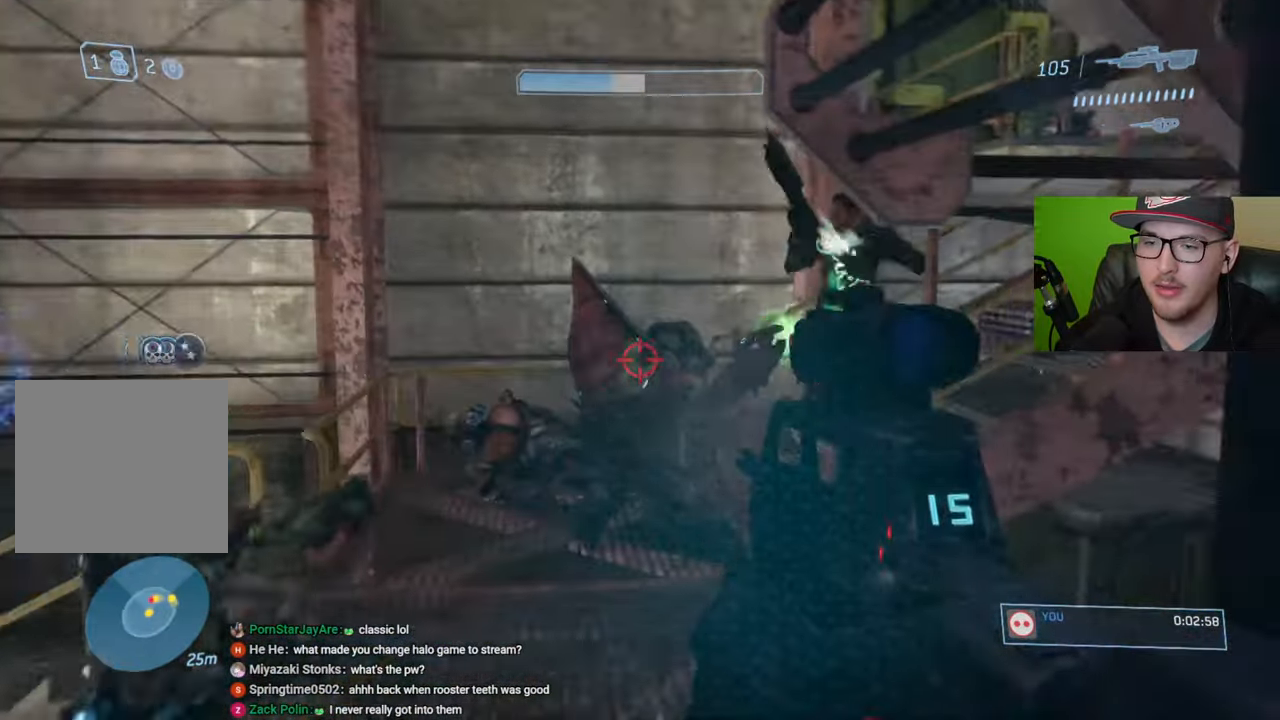
{"buttons": [], "left_stick": "up", "right_stick": "up-right", "events": [[133, "right_stick", "right"], [183, "right_stick", "down-right"], [300, "R2", "down"], [300, "right_stick", "center"], [366, "right_stick", "up"], [433, "R2", "up"], [500, "right_stick", "up-right"]]}
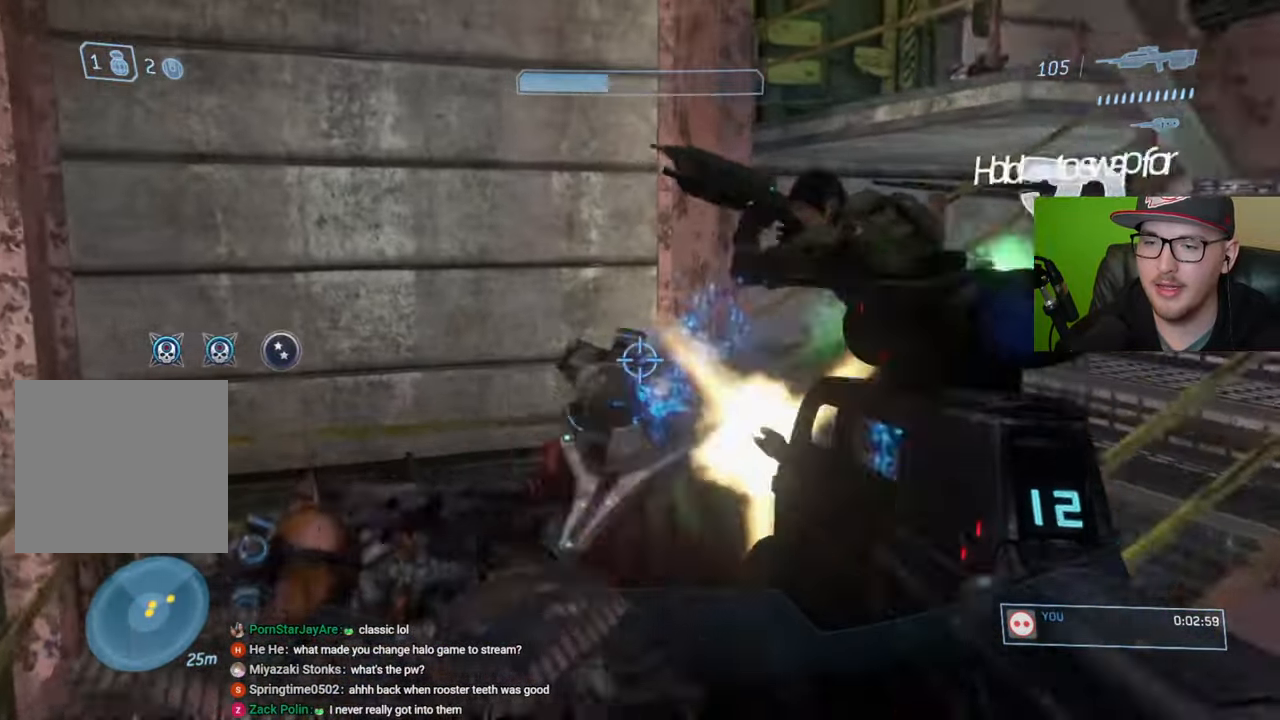
{"buttons": ["R1"], "left_stick": "up", "right_stick": "right", "events": [[16, "right_stick", "center"], [300, "right_stick", "right"], [400, "R1", "down"]]}
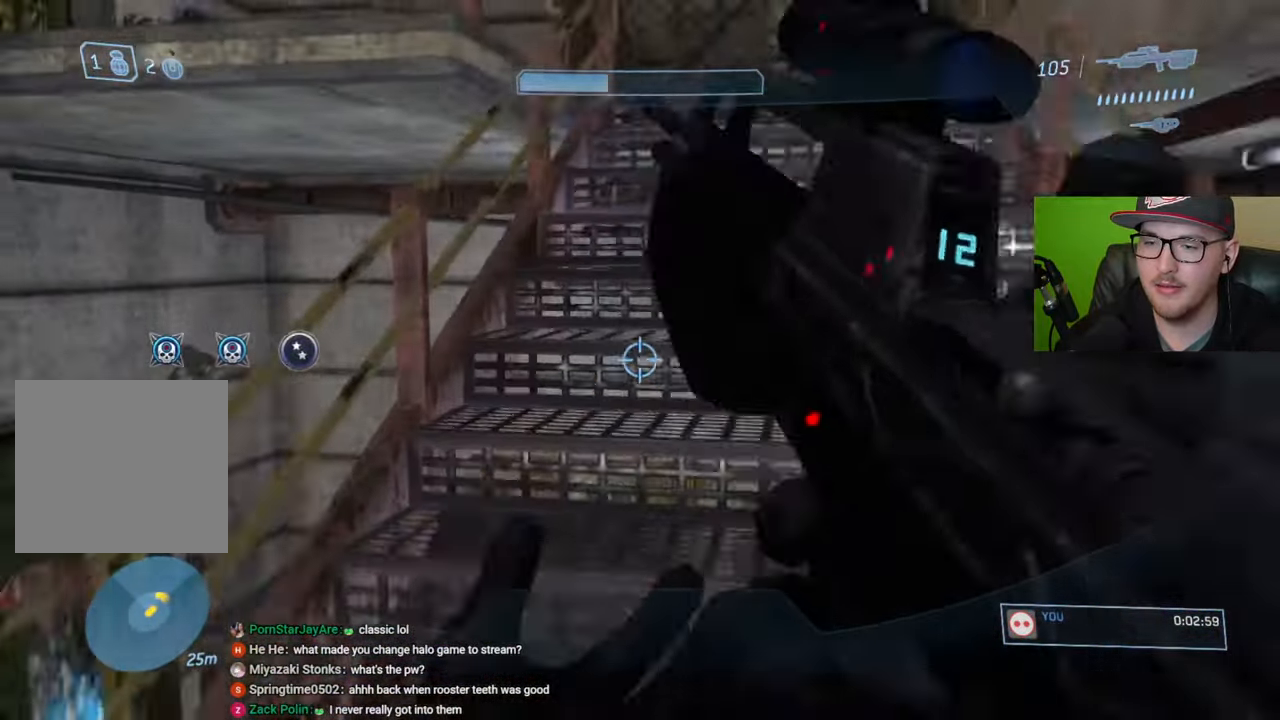
{"buttons": [], "left_stick": "up", "right_stick": "center", "events": [[16, "R1", "up"], [16, "right_stick", "center"], [350, "right_stick", "right"], [500, "right_stick", "center"]]}
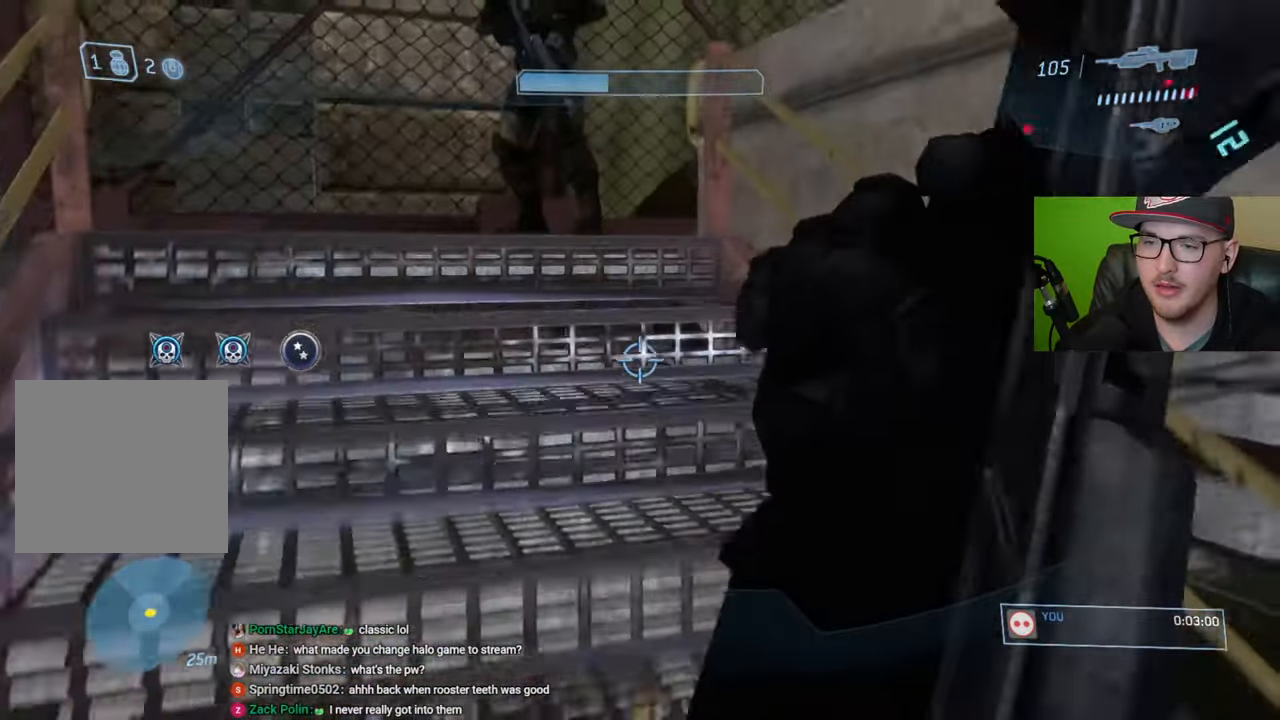
{"buttons": [], "left_stick": "up", "right_stick": "center", "events": [[266, "right_stick", "right"], [316, "right_stick", "center"]]}
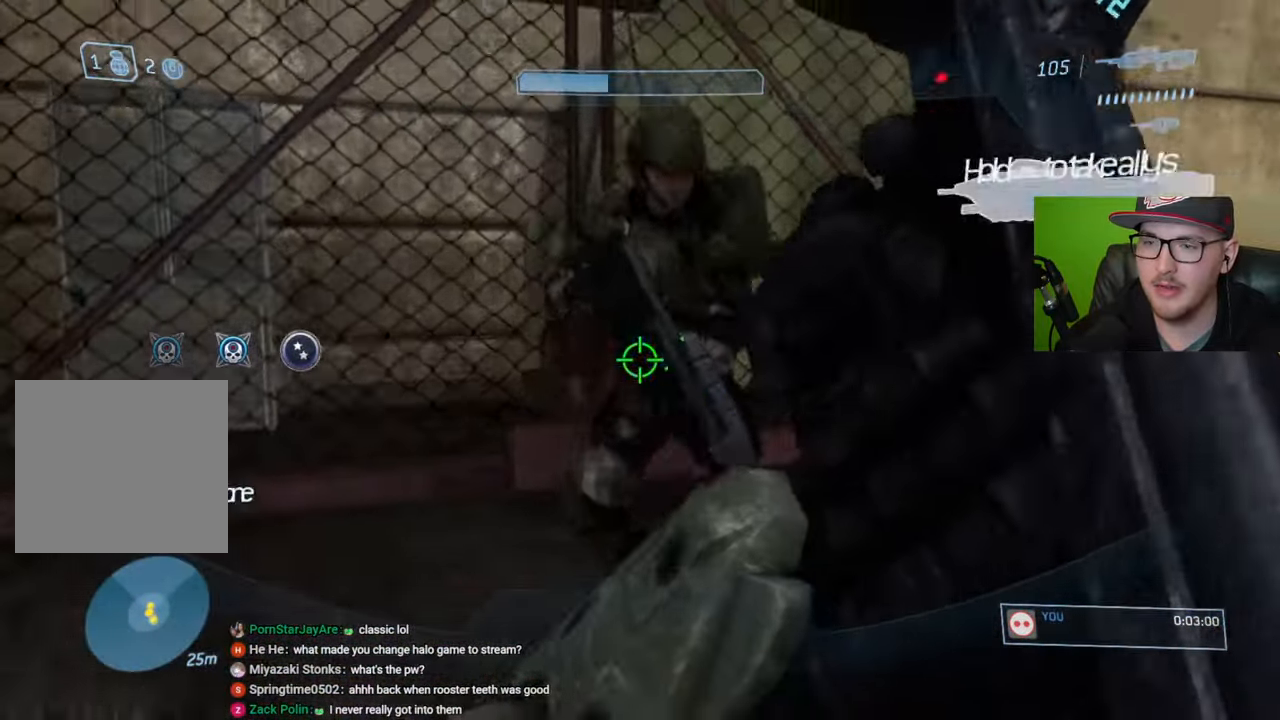
{"buttons": [], "left_stick": "up", "right_stick": "right", "events": [[16, "right_stick", "right"]]}
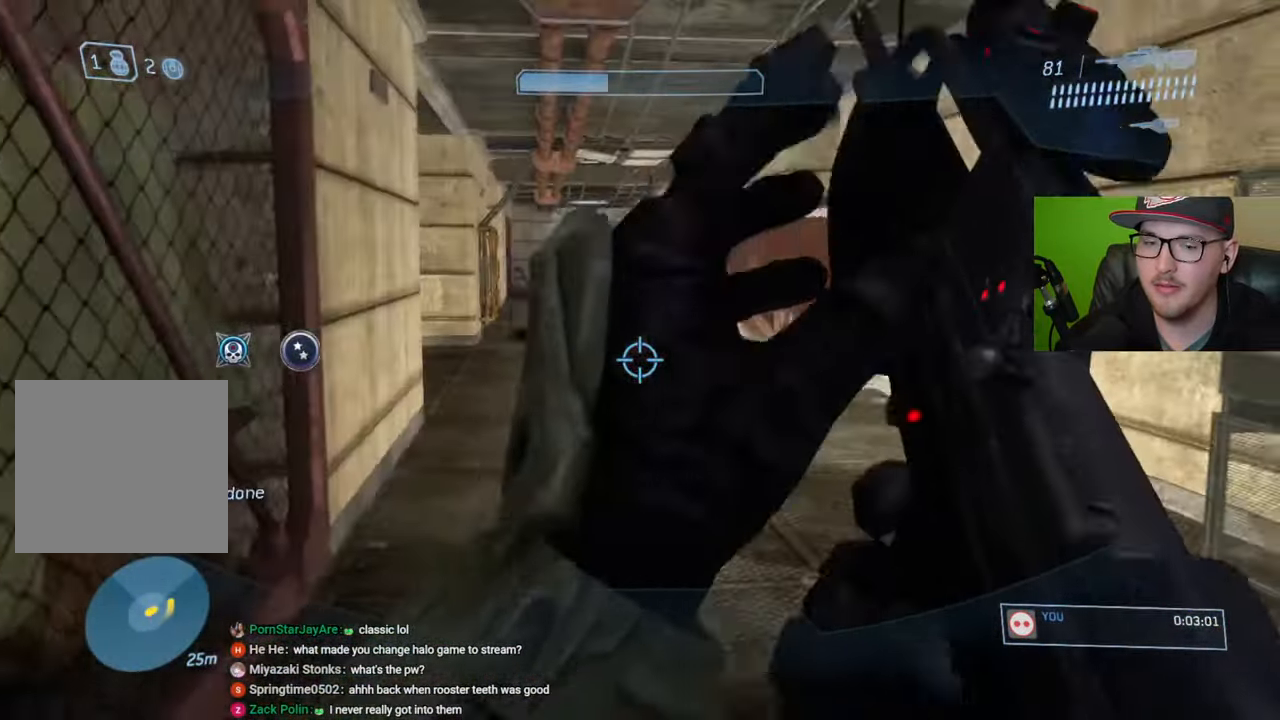
{"buttons": [], "left_stick": "up", "right_stick": "right", "events": [[33, "right_stick", "center"], [233, "right_stick", "right"]]}
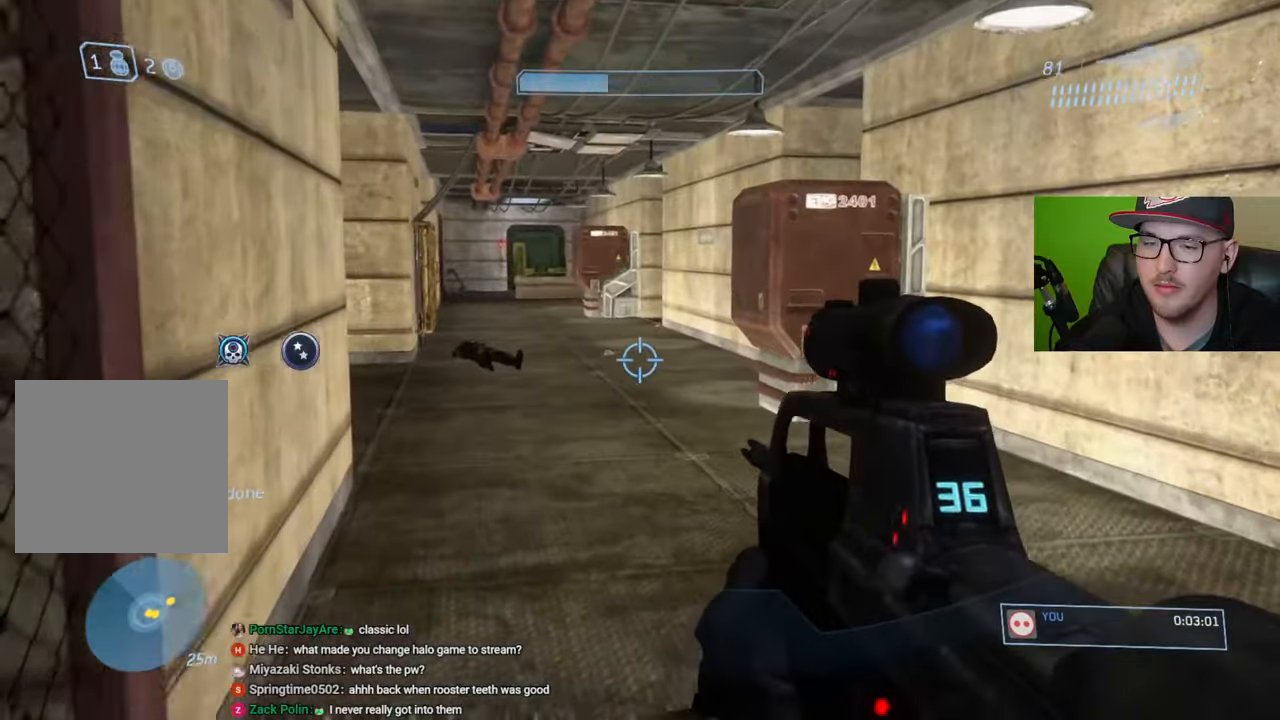
{"buttons": [], "left_stick": "up", "right_stick": "right", "events": []}
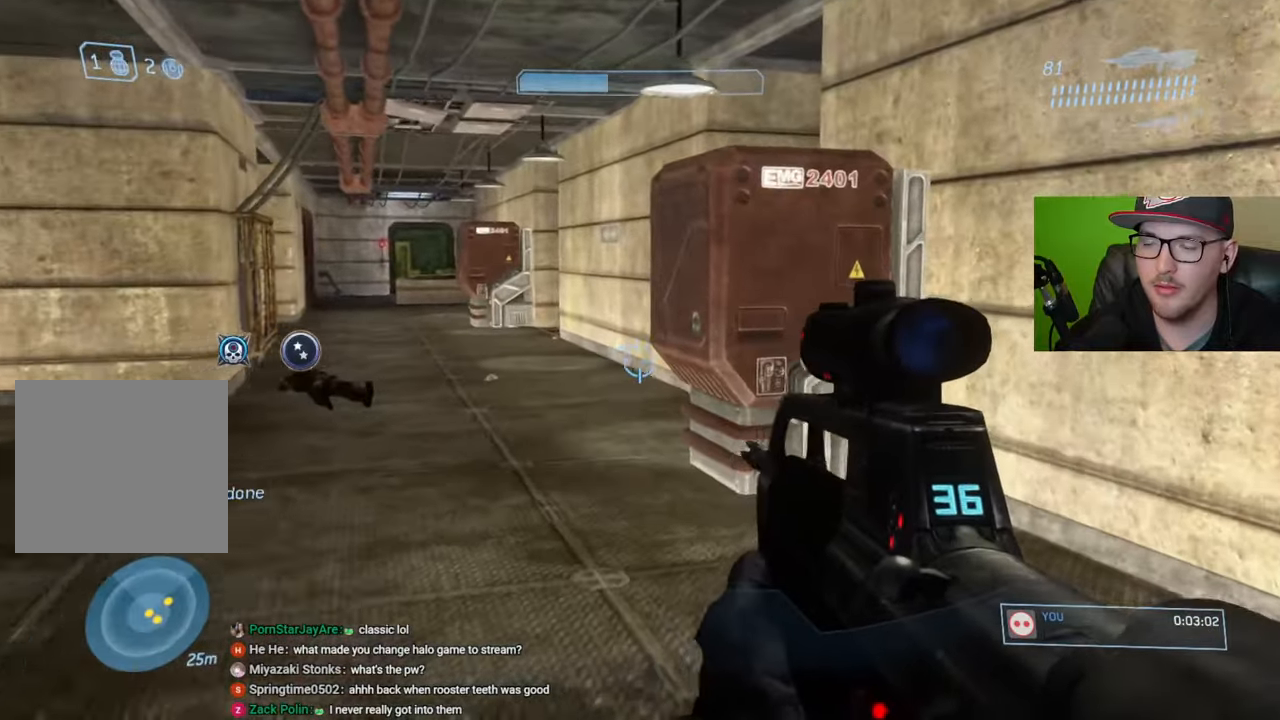
{"buttons": [], "left_stick": "up", "right_stick": "center", "events": [[200, "right_stick", "center"], [316, "Y", "down"], [416, "Y", "up"]]}
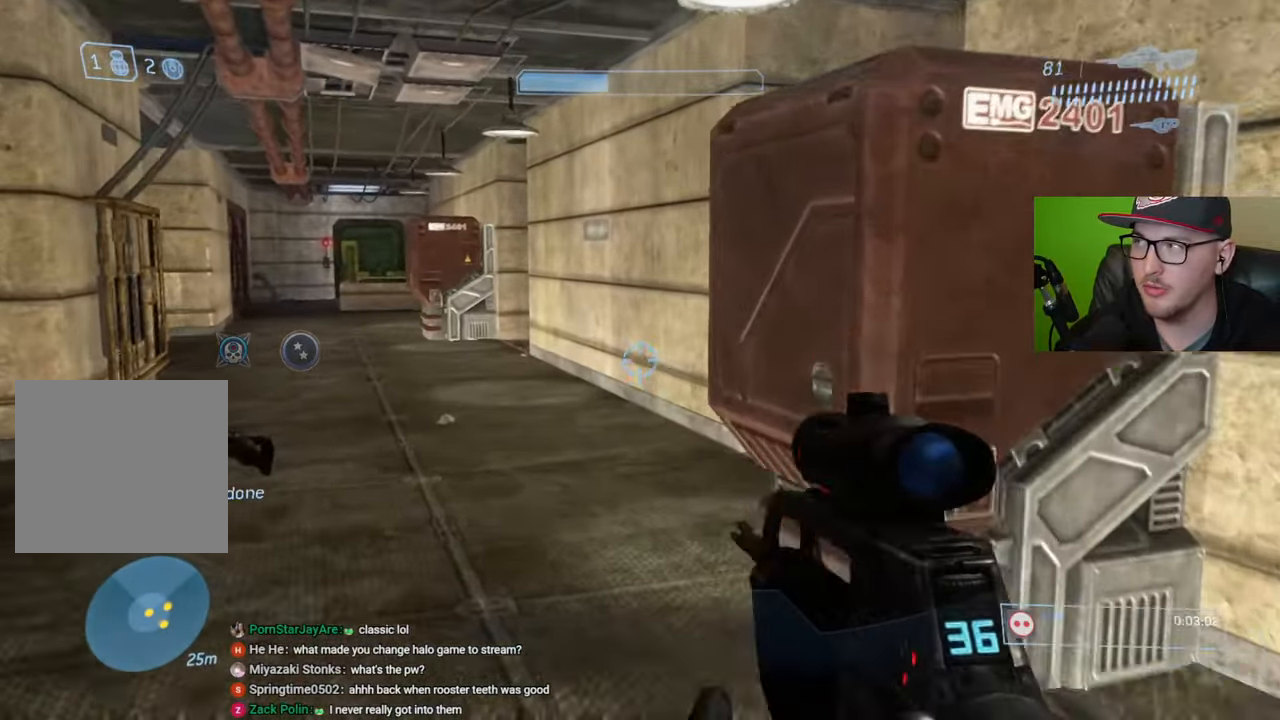
{"buttons": [], "left_stick": "up", "right_stick": "right", "events": [[450, "right_stick", "right"]]}
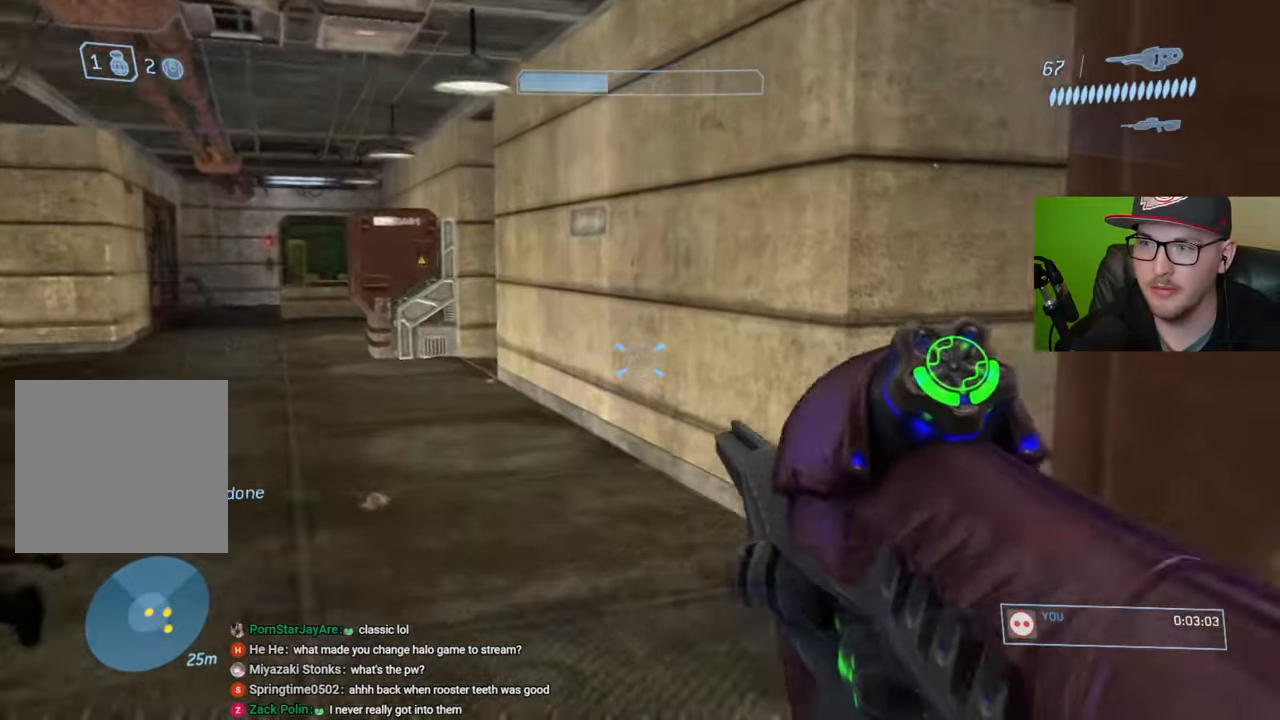
{"buttons": [], "left_stick": "up", "right_stick": "center", "events": [[200, "right_stick", "center"], [283, "Y", "down"], [383, "Y", "up"]]}
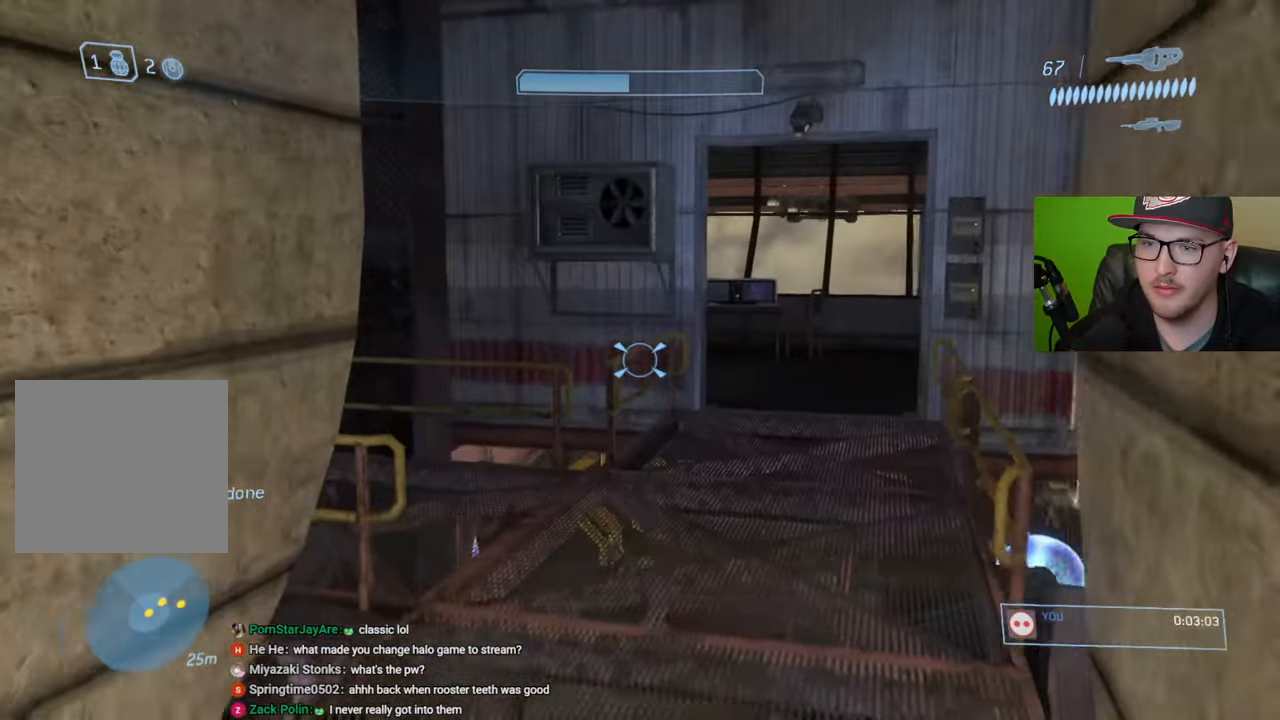
{"buttons": [], "left_stick": "up", "right_stick": "center", "events": [[133, "right_stick", "right"], [283, "right_stick", "center"]]}
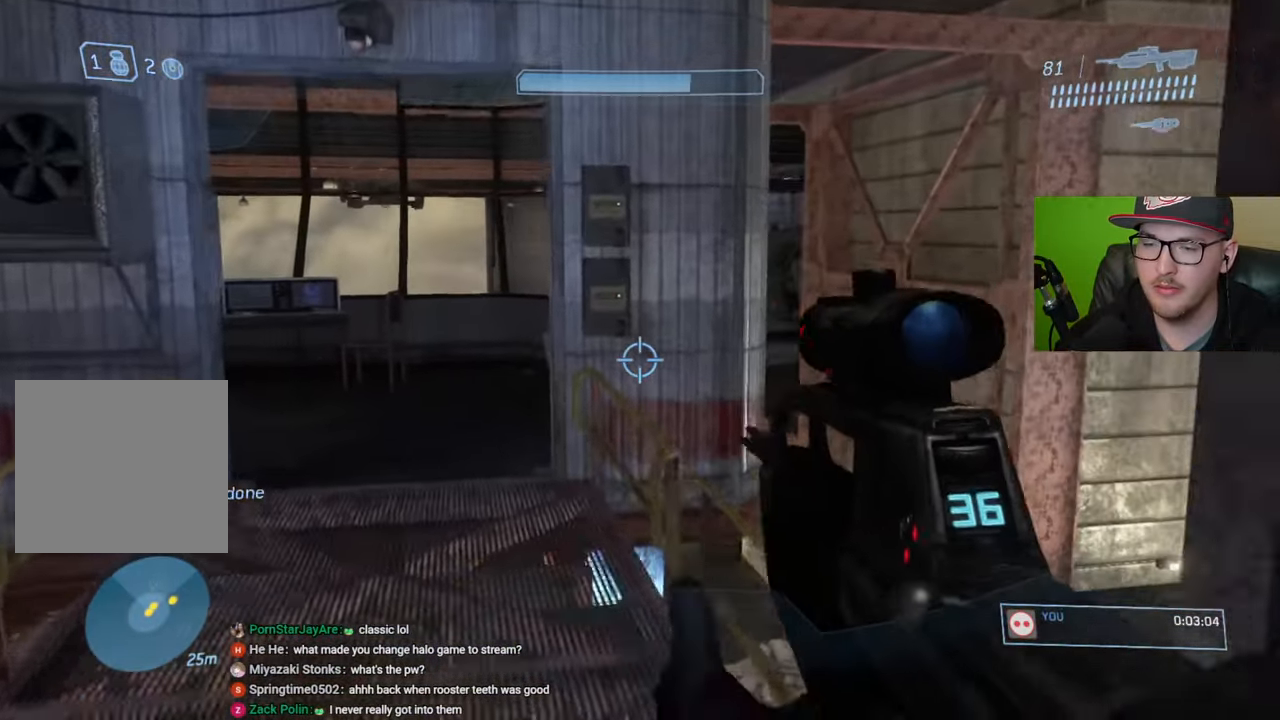
{"buttons": [], "left_stick": "up", "right_stick": "down-right", "events": [[416, "right_stick", "down-right"]]}
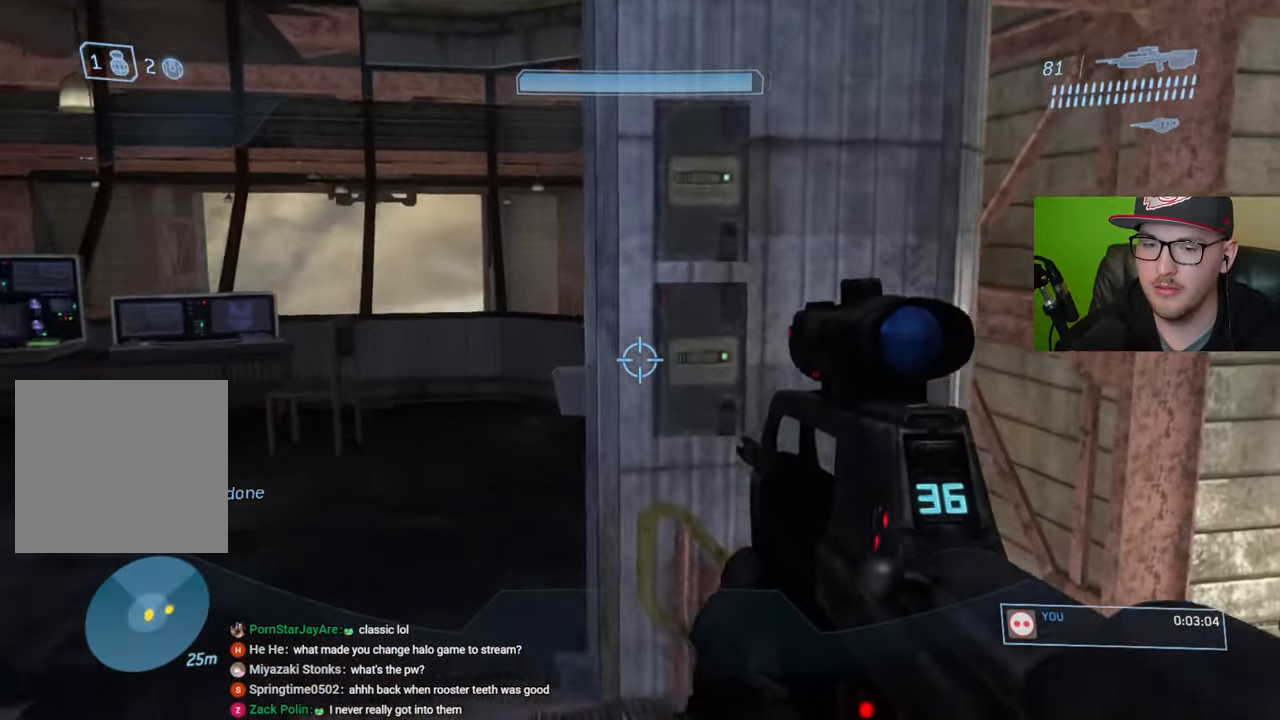
{"buttons": [], "left_stick": "up", "right_stick": "down-right", "events": []}
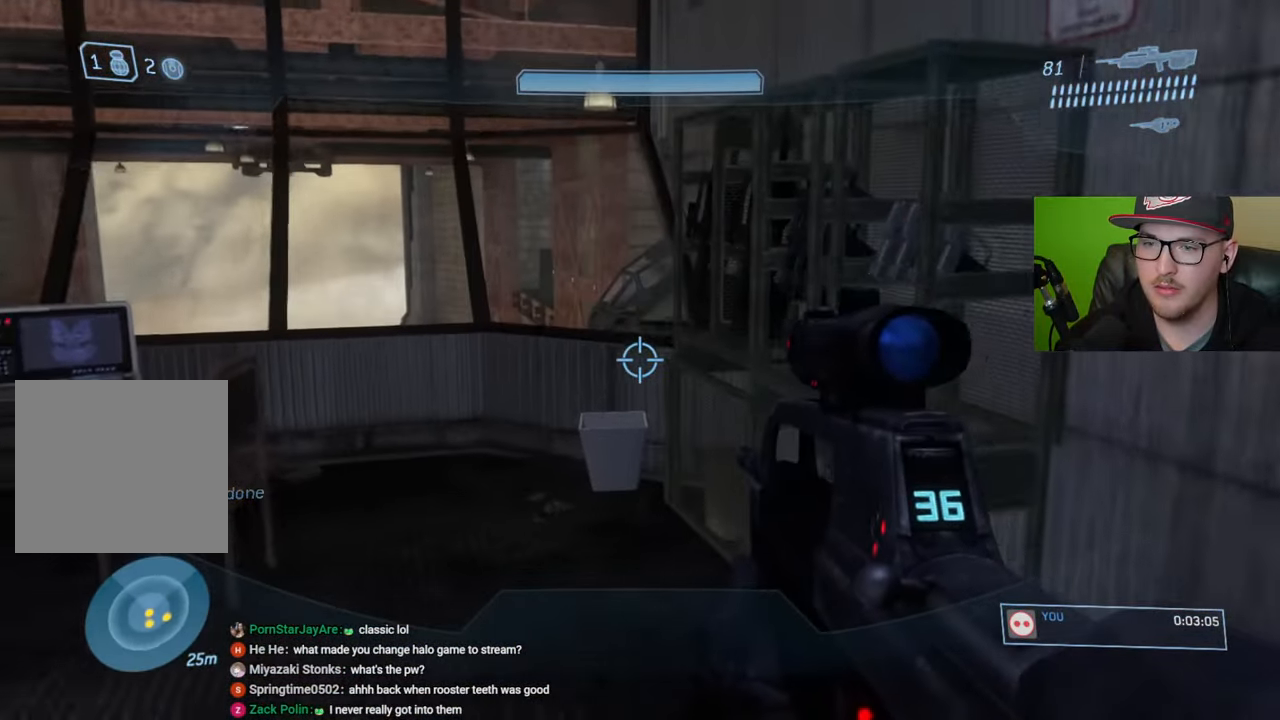
{"buttons": [], "left_stick": "up-left", "right_stick": "left", "events": [[216, "right_stick", "center"], [366, "left_stick", "up-left"], [383, "right_stick", "left"]]}
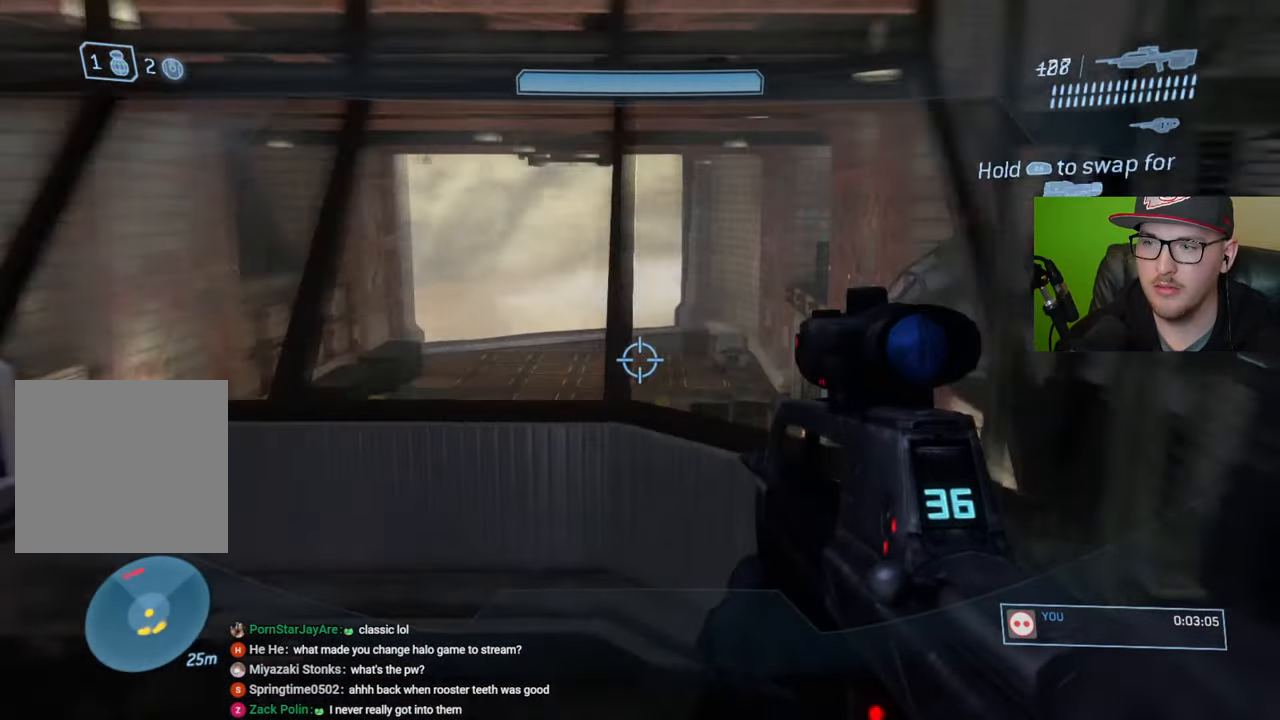
{"buttons": [], "left_stick": "up", "right_stick": "center", "events": [[283, "right_stick", "center"], [316, "left_stick", "up"], [400, "Y", "down"], [500, "Y", "up"]]}
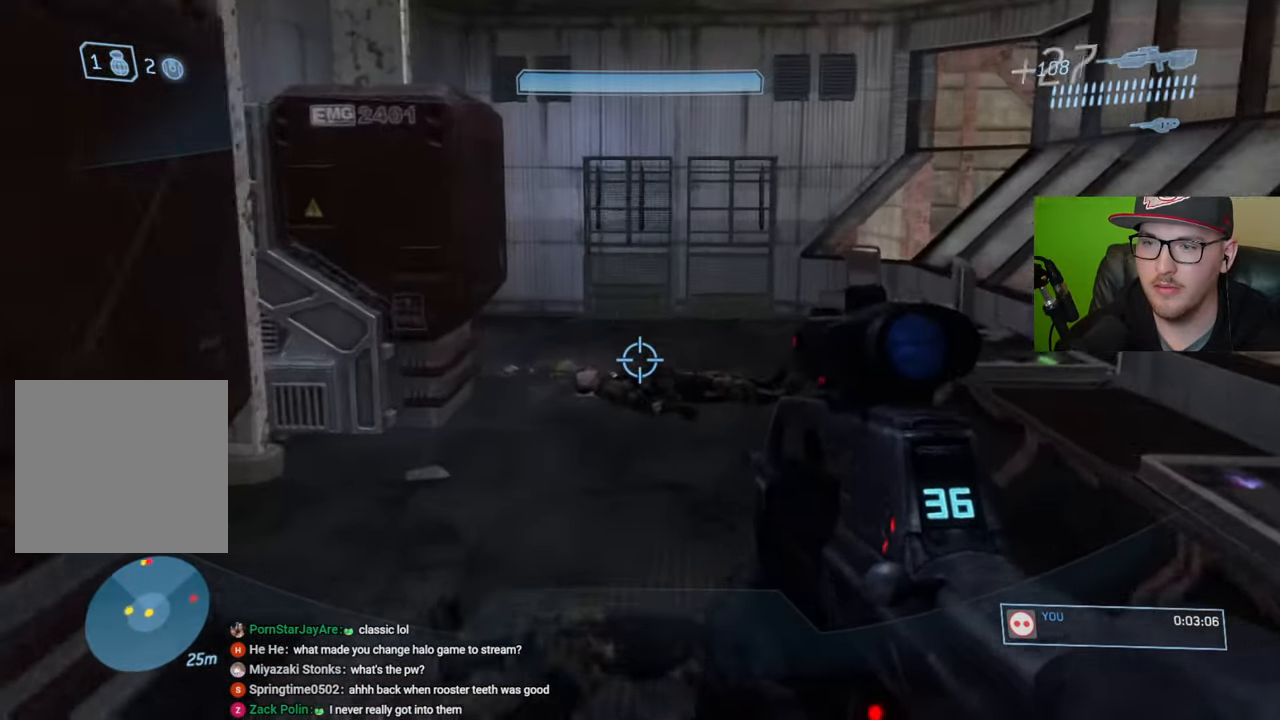
{"buttons": [], "left_stick": "up", "right_stick": "center", "events": []}
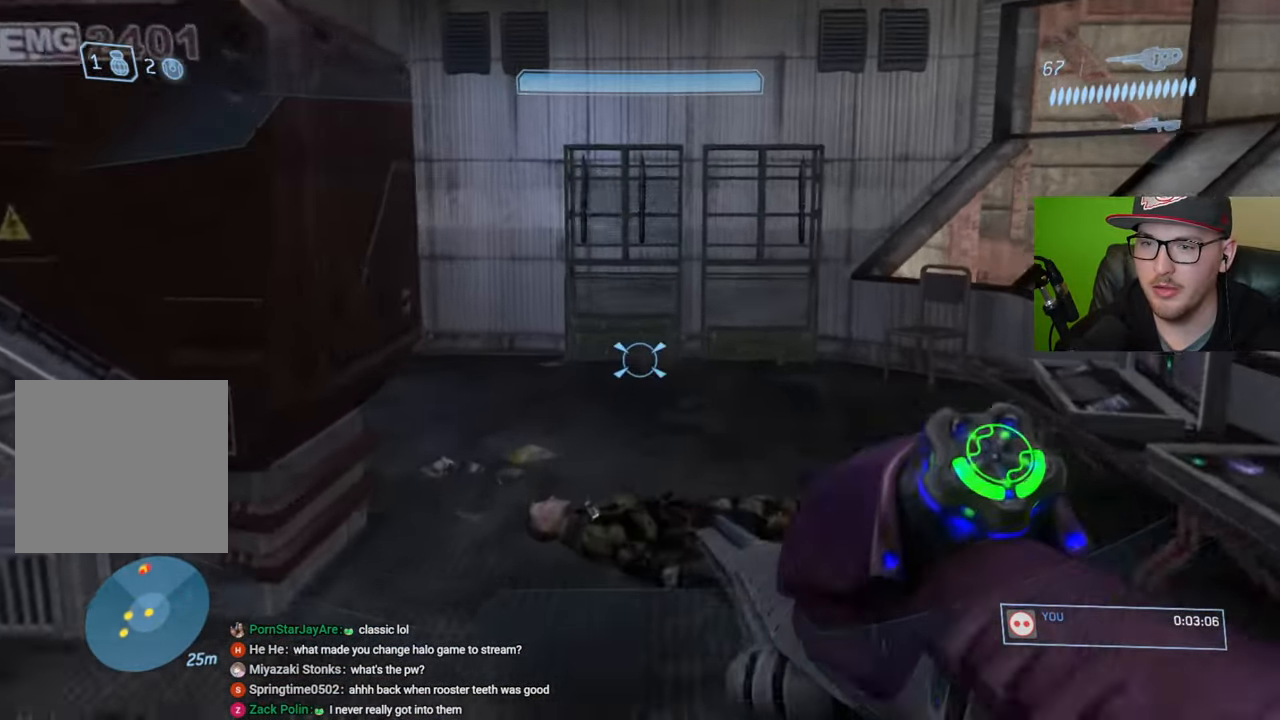
{"buttons": [], "left_stick": "up", "right_stick": "center", "events": []}
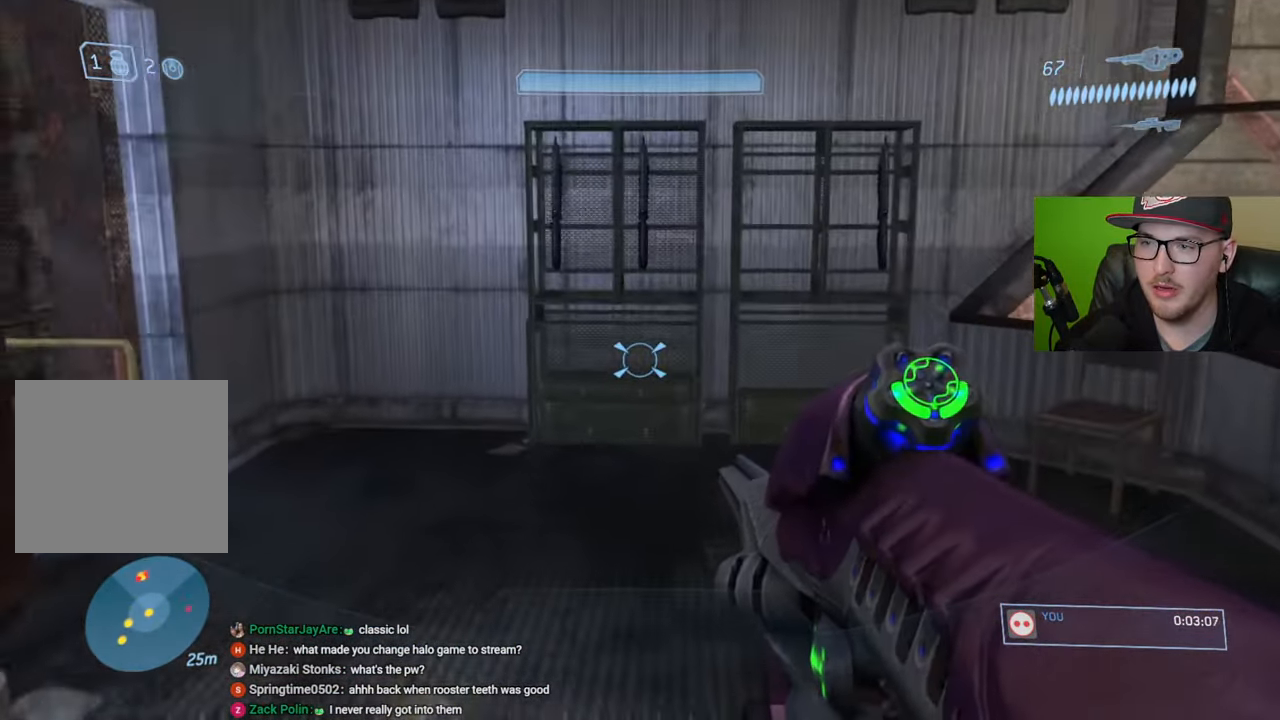
{"buttons": [], "left_stick": "up", "right_stick": "center", "events": [[66, "right_stick", "right"], [383, "right_stick", "center"]]}